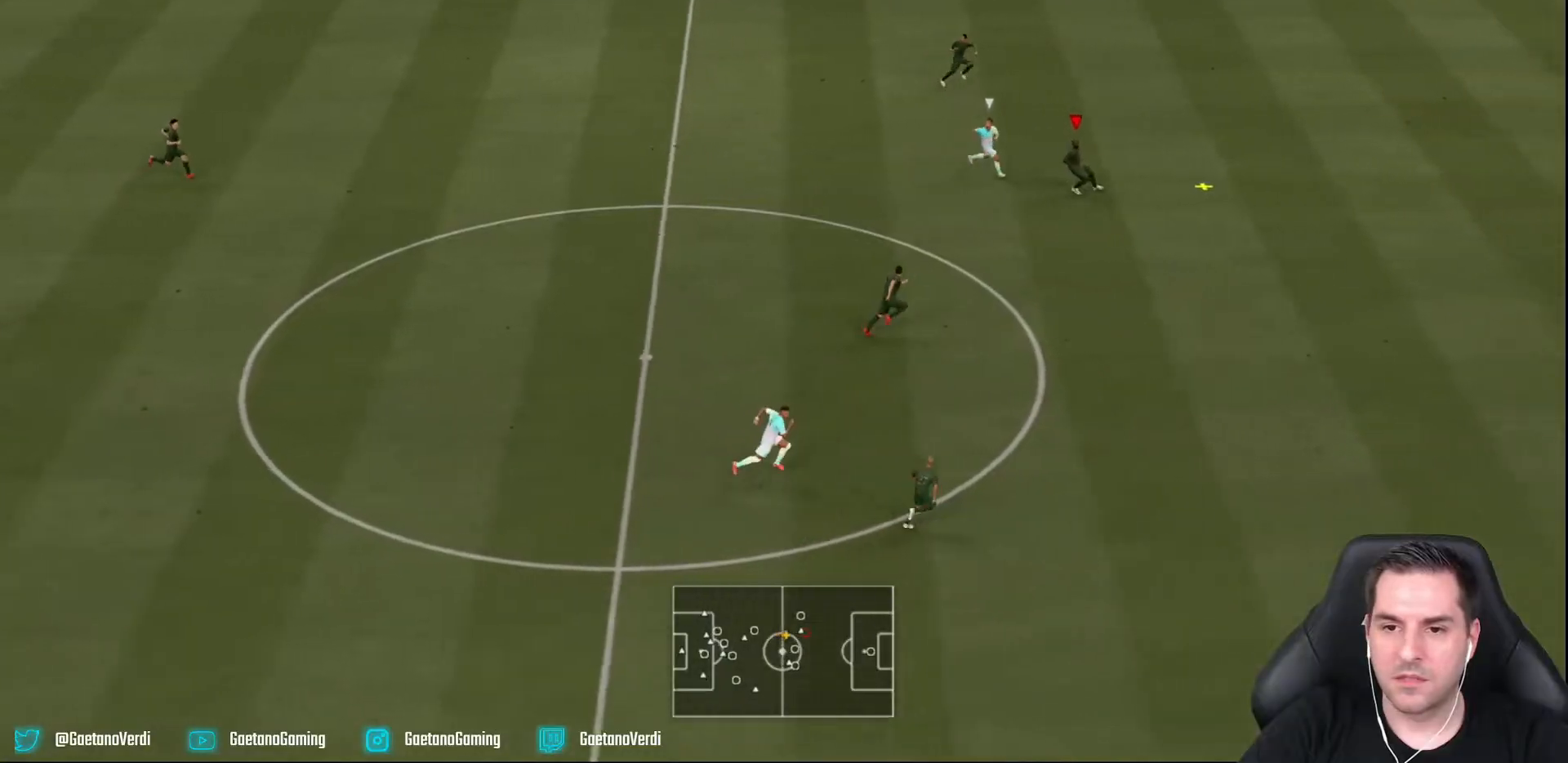
Gameplay with a controller (PlayStation layout); each line is a JSON object with the inputs held at the frame after it. "events" lists button and stick changes between this image and that frame as [ms after this image, input, new state], when the widget could be followed in between. Not read: L3 R3.
{"buttons": ["CROSS", "L2"], "left_stick": "down-left", "right_stick": "center", "events": [[183, "left_stick", "down"], [333, "L2", "down"], [350, "CROSS", "down"], [417, "left_stick", "down-left"]]}
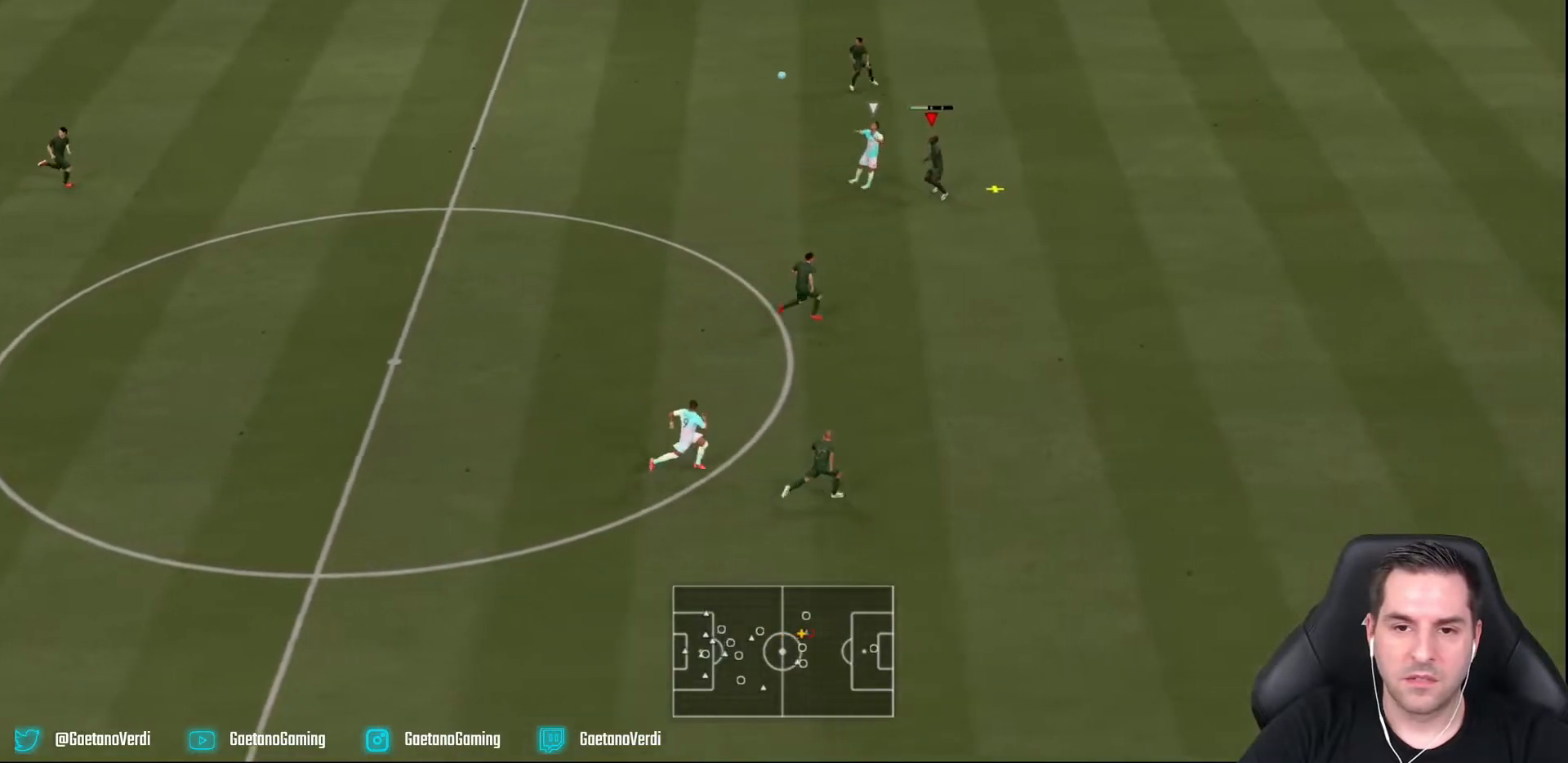
{"buttons": ["L2"], "left_stick": "down-left", "right_stick": "center", "events": [[183, "CROSS", "up"]]}
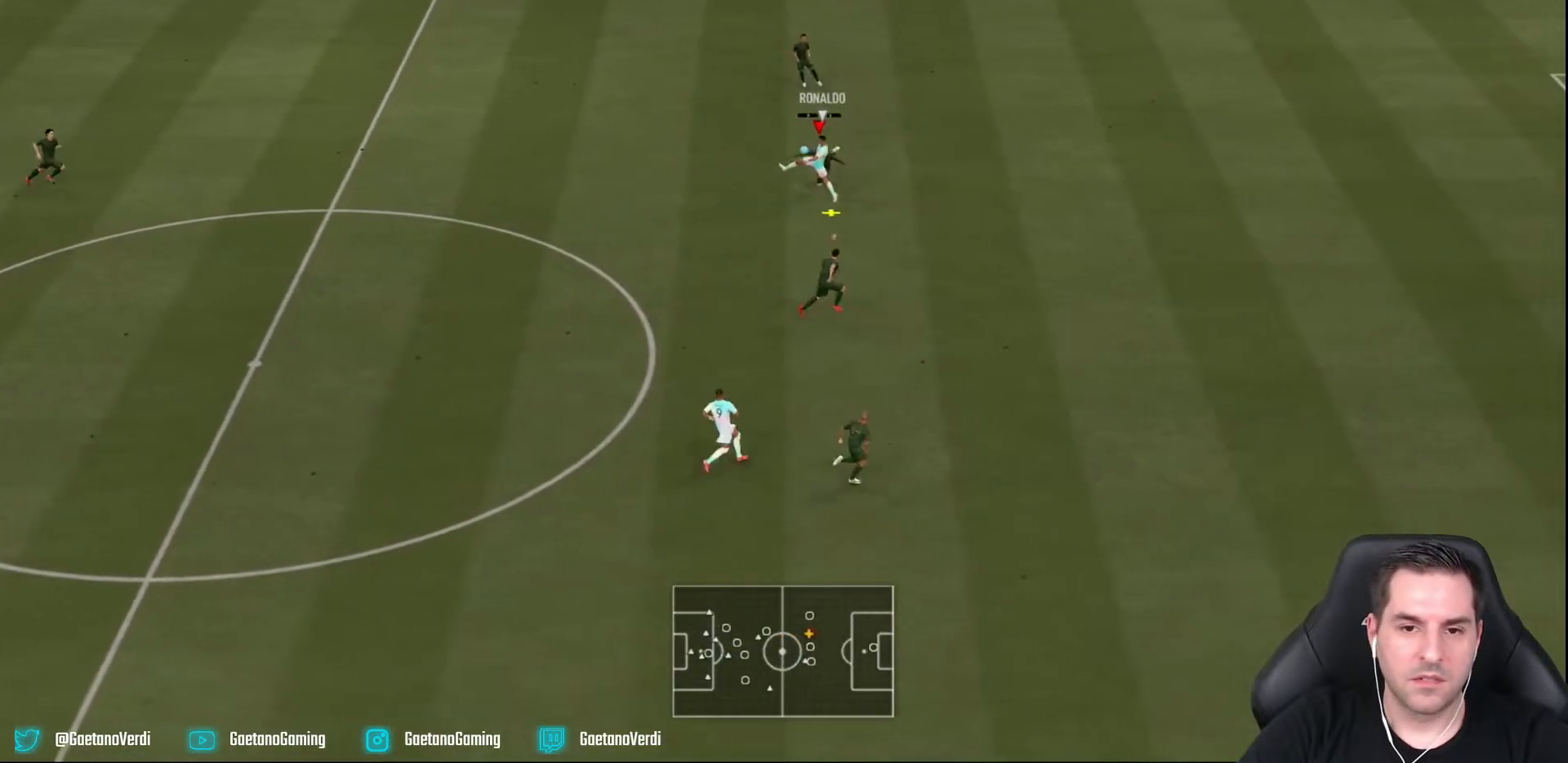
{"buttons": [], "left_stick": "down-right", "right_stick": "center", "events": [[67, "left_stick", "down"], [150, "L2", "up"], [167, "left_stick", "down-right"]]}
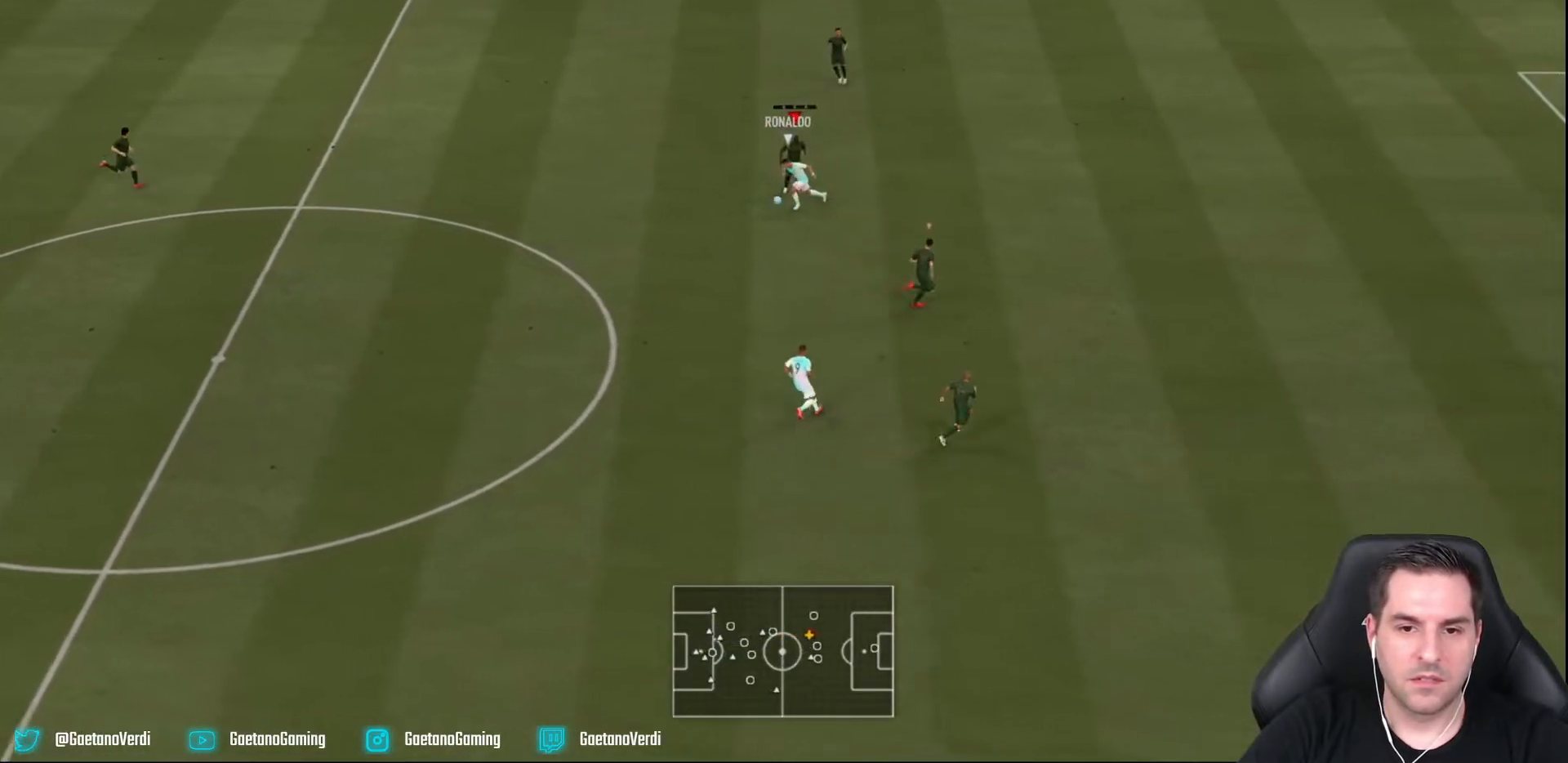
{"buttons": ["R2"], "left_stick": "down-right", "right_stick": "center", "events": [[150, "R2", "down"]]}
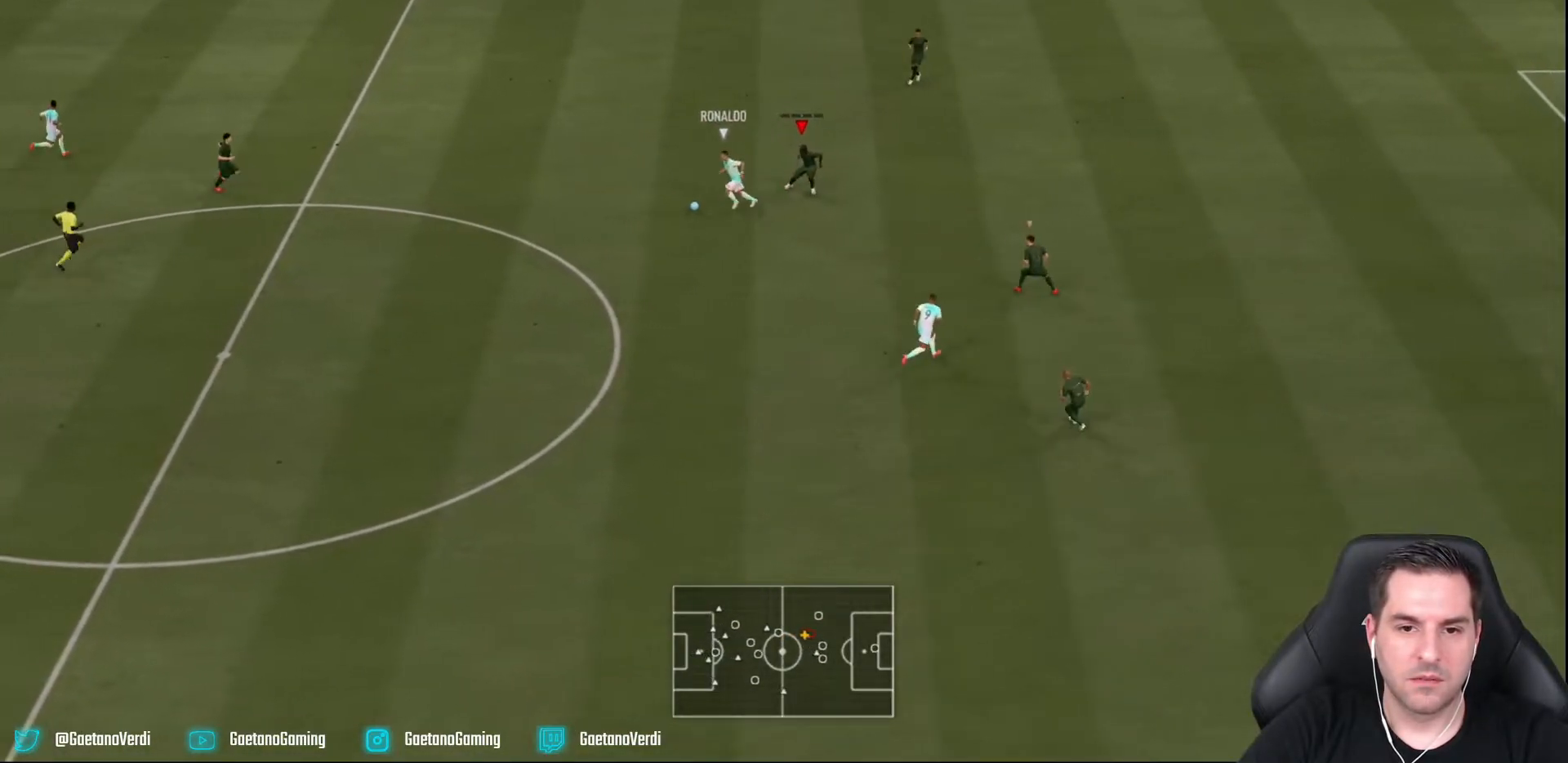
{"buttons": ["L2", "R2"], "left_stick": "down-left", "right_stick": "center", "events": [[67, "L2", "down"], [67, "left_stick", "down"], [367, "left_stick", "down-left"]]}
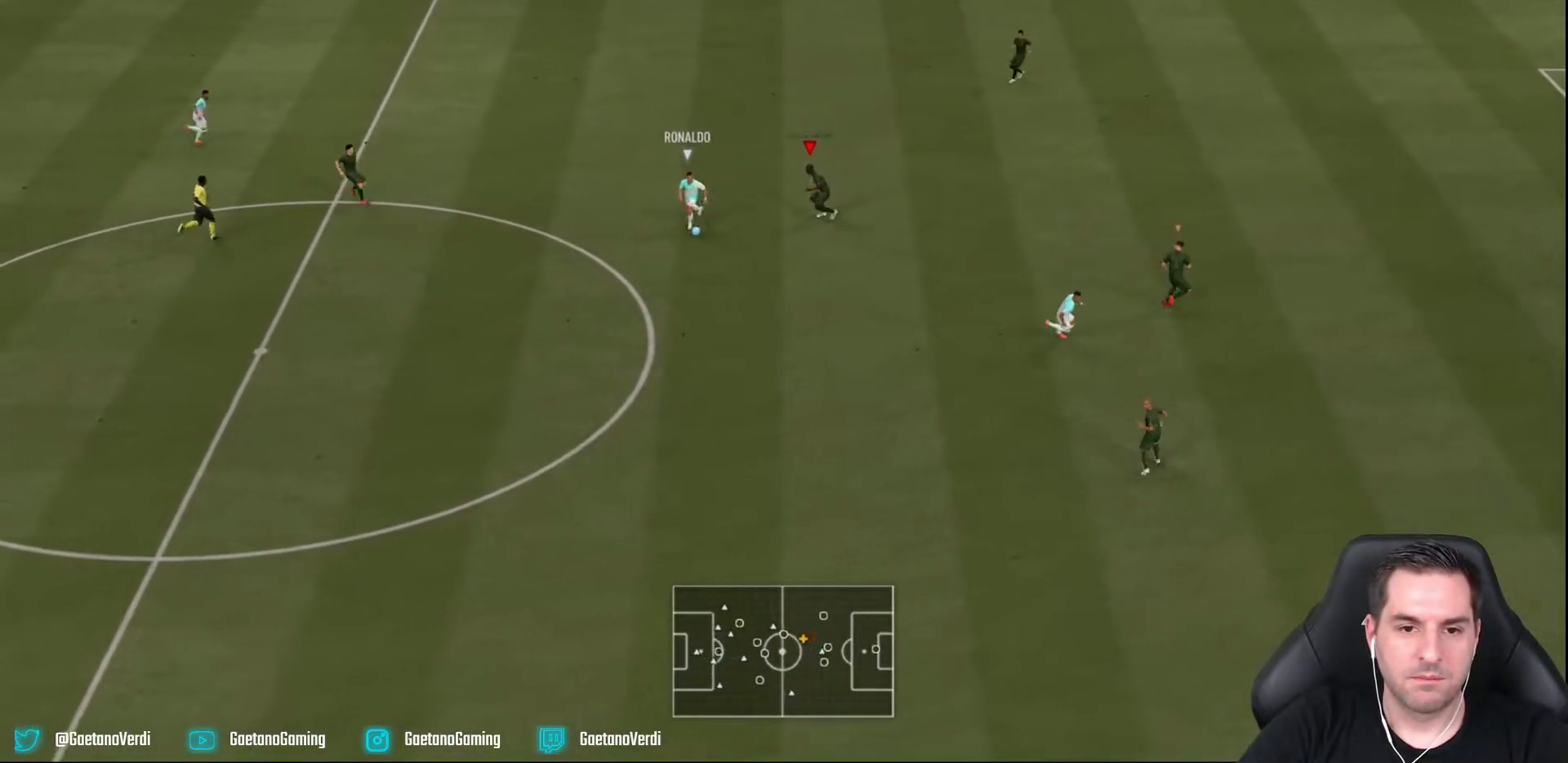
{"buttons": ["L2", "R2"], "left_stick": "down", "right_stick": "center", "events": [[317, "left_stick", "down"]]}